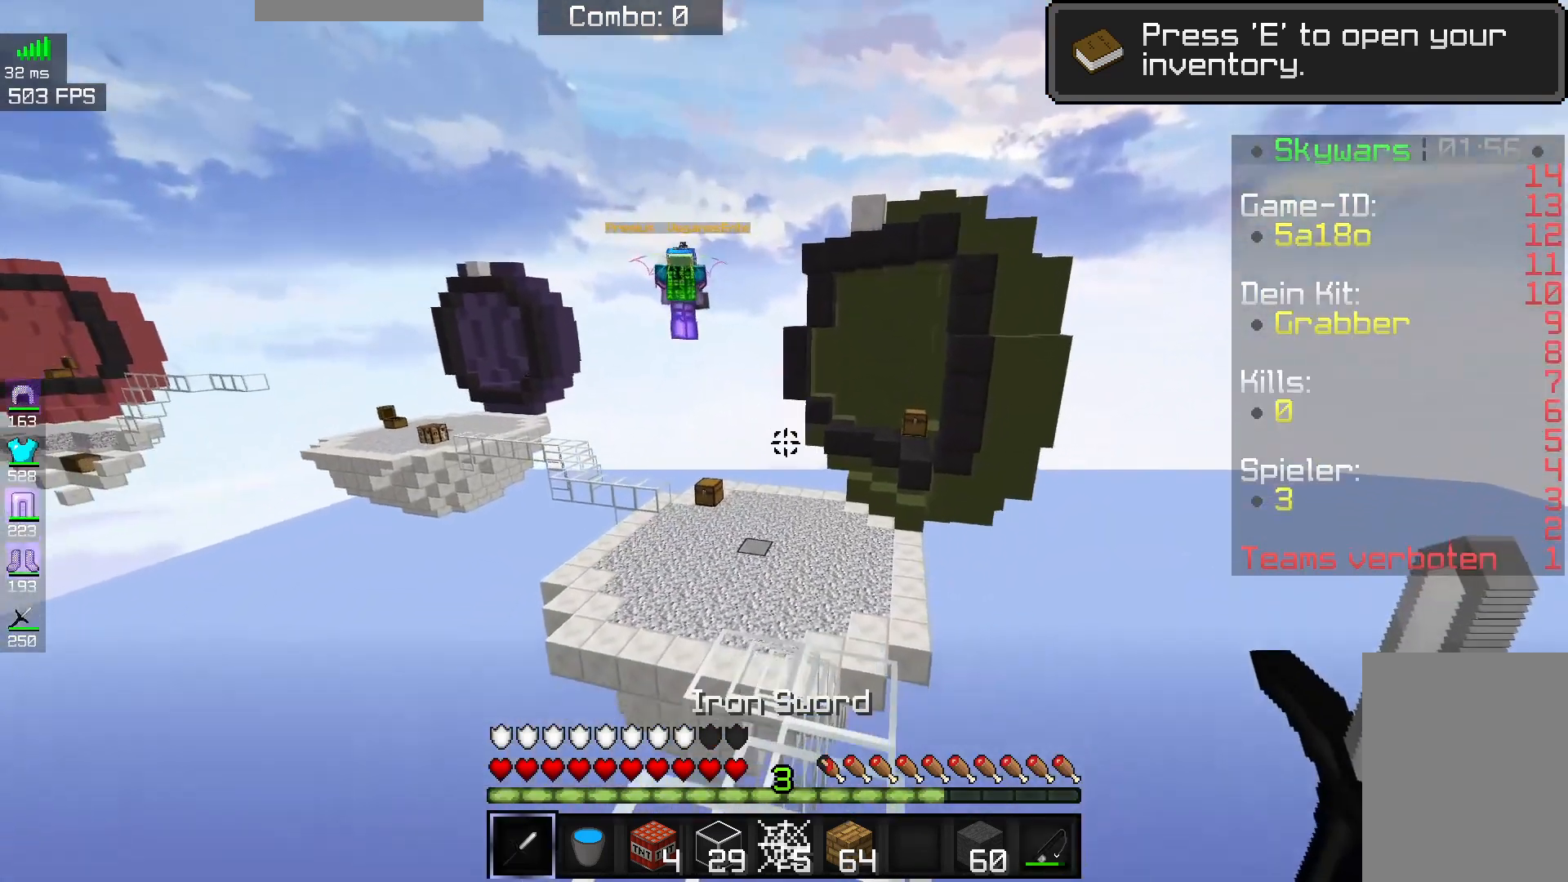
Gameplay with keyboard and mouse; each line is a JSON object with the keys and mouse buttons held at the frame after it. "events" lists presses ("down") and releases ("up") of "a", "d", "s", "space", "w", "mouse_left" and "mouse_right" between this image and that frame as [ms after this image, input, new state], when the widget could be followed in between. "mouse_left", "mouse_right" = the "left", "right" buttons of the "mouse" list. No other keys are recorded. Fast repeated clicks can show as one long hold. Mouse movement is not recorded.
{"keys": [], "mouse": [], "events": []}
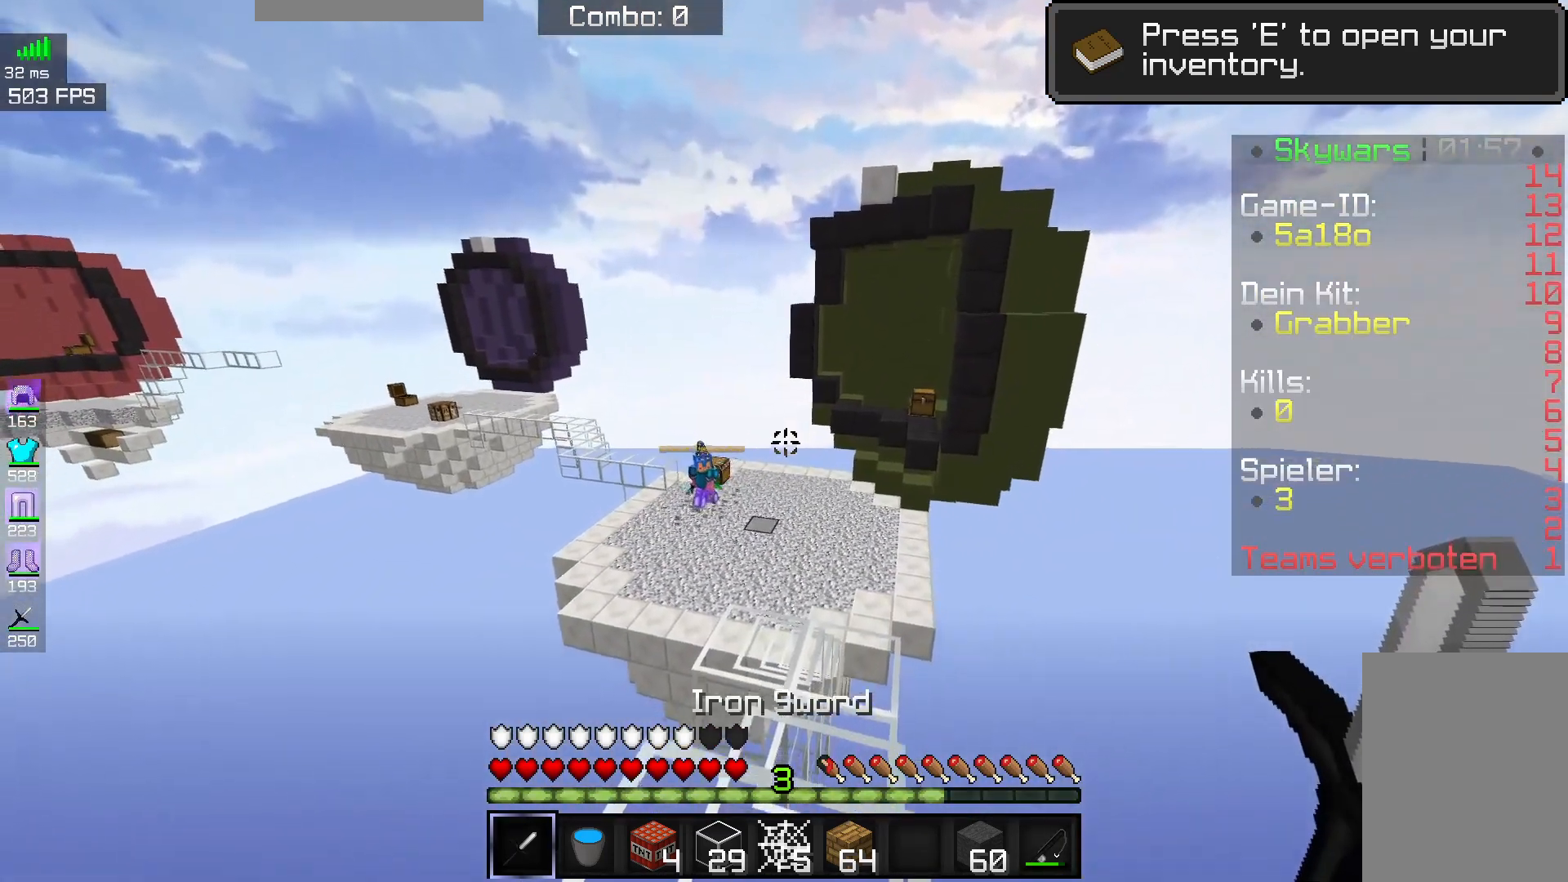
{"keys": [], "mouse": [], "events": []}
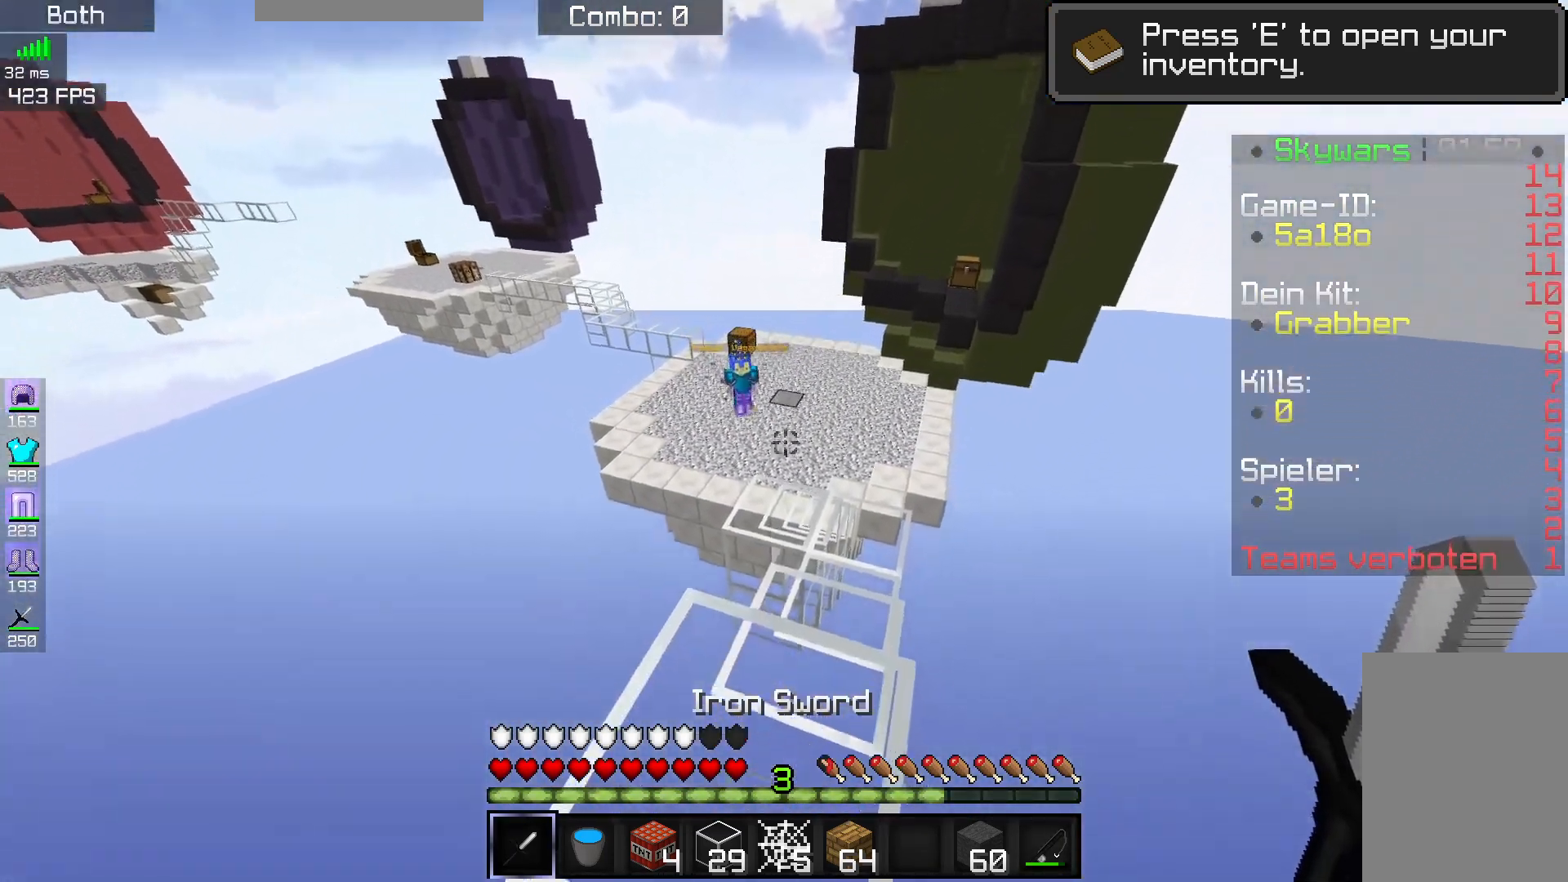
{"keys": ["w"], "mouse": [], "events": [[483, "w", "down"]]}
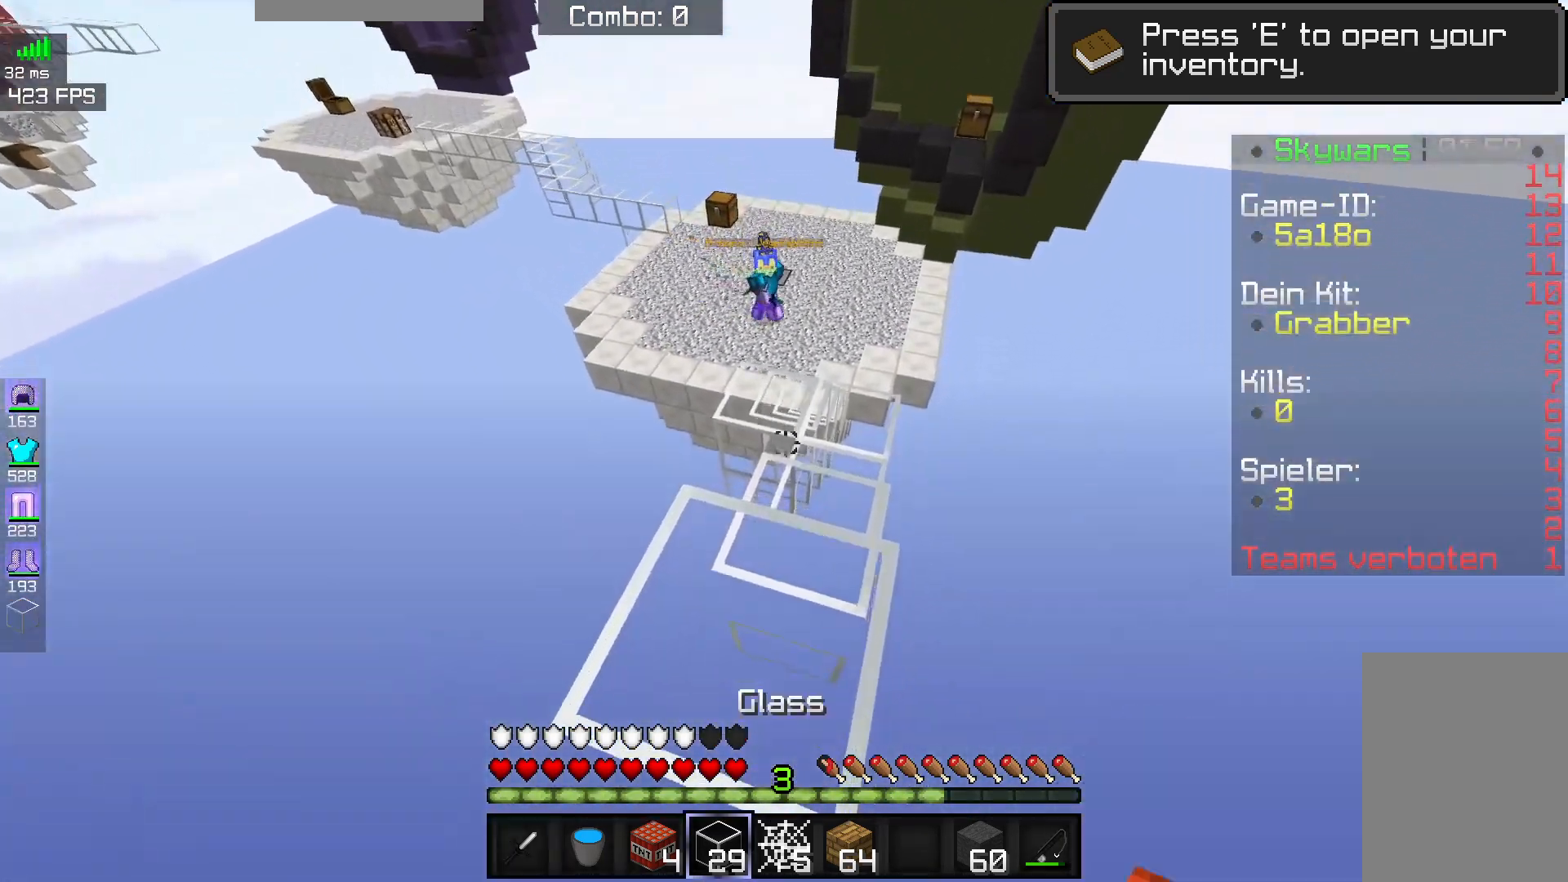
{"keys": [], "mouse": ["right"], "events": [[383, "mouse_right", "down"], [500, "w", "up"]]}
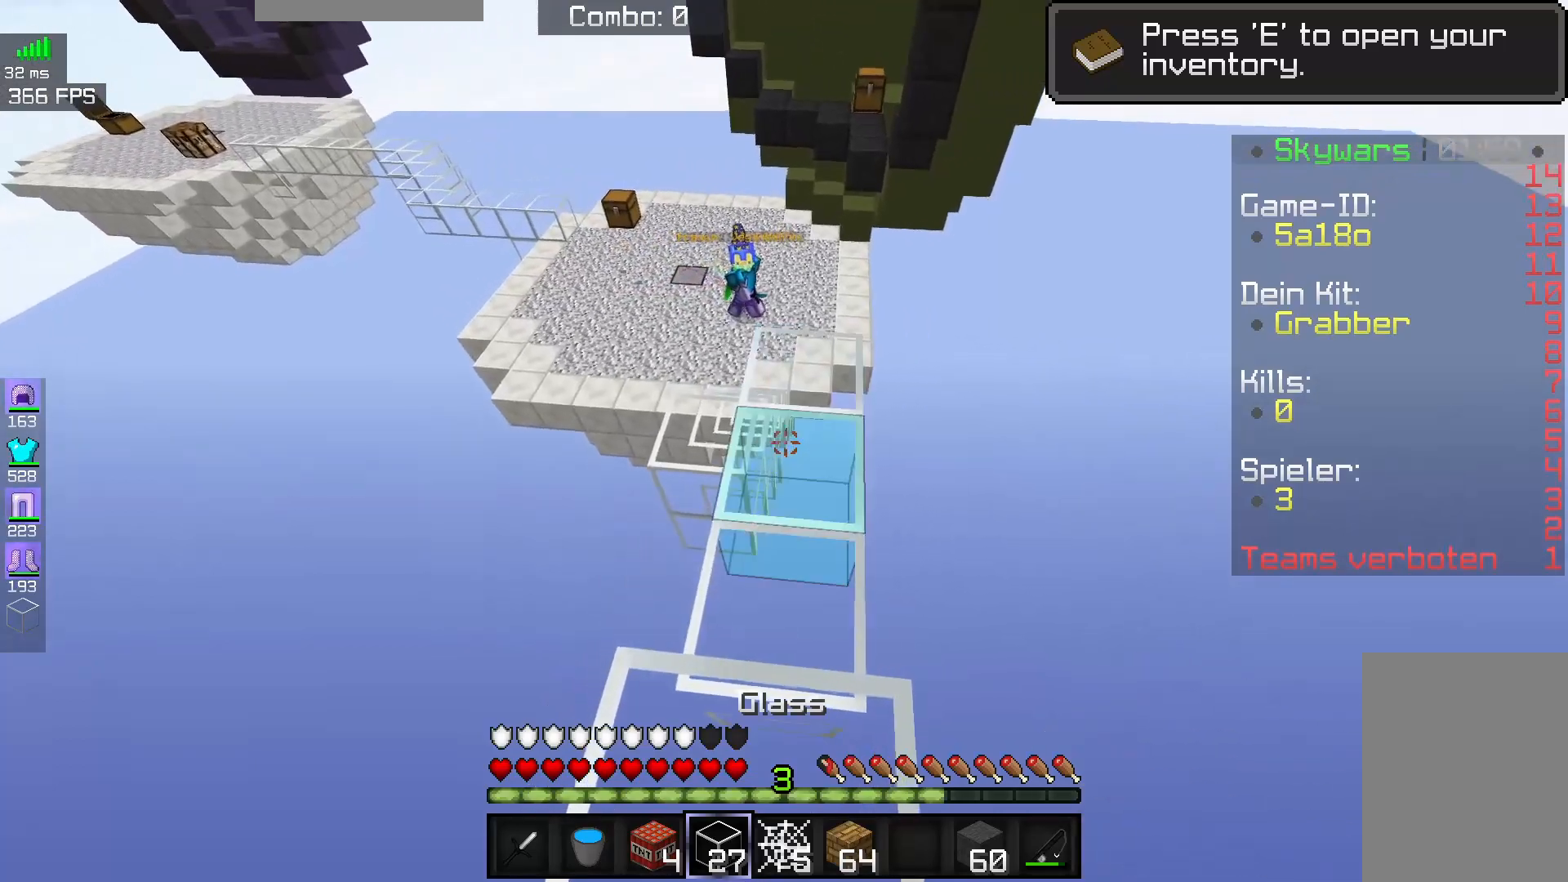
{"keys": ["w"], "mouse": ["right"], "events": [[133, "s", "down"], [183, "space", "down"], [250, "s", "up"], [383, "w", "down"], [483, "space", "up"]]}
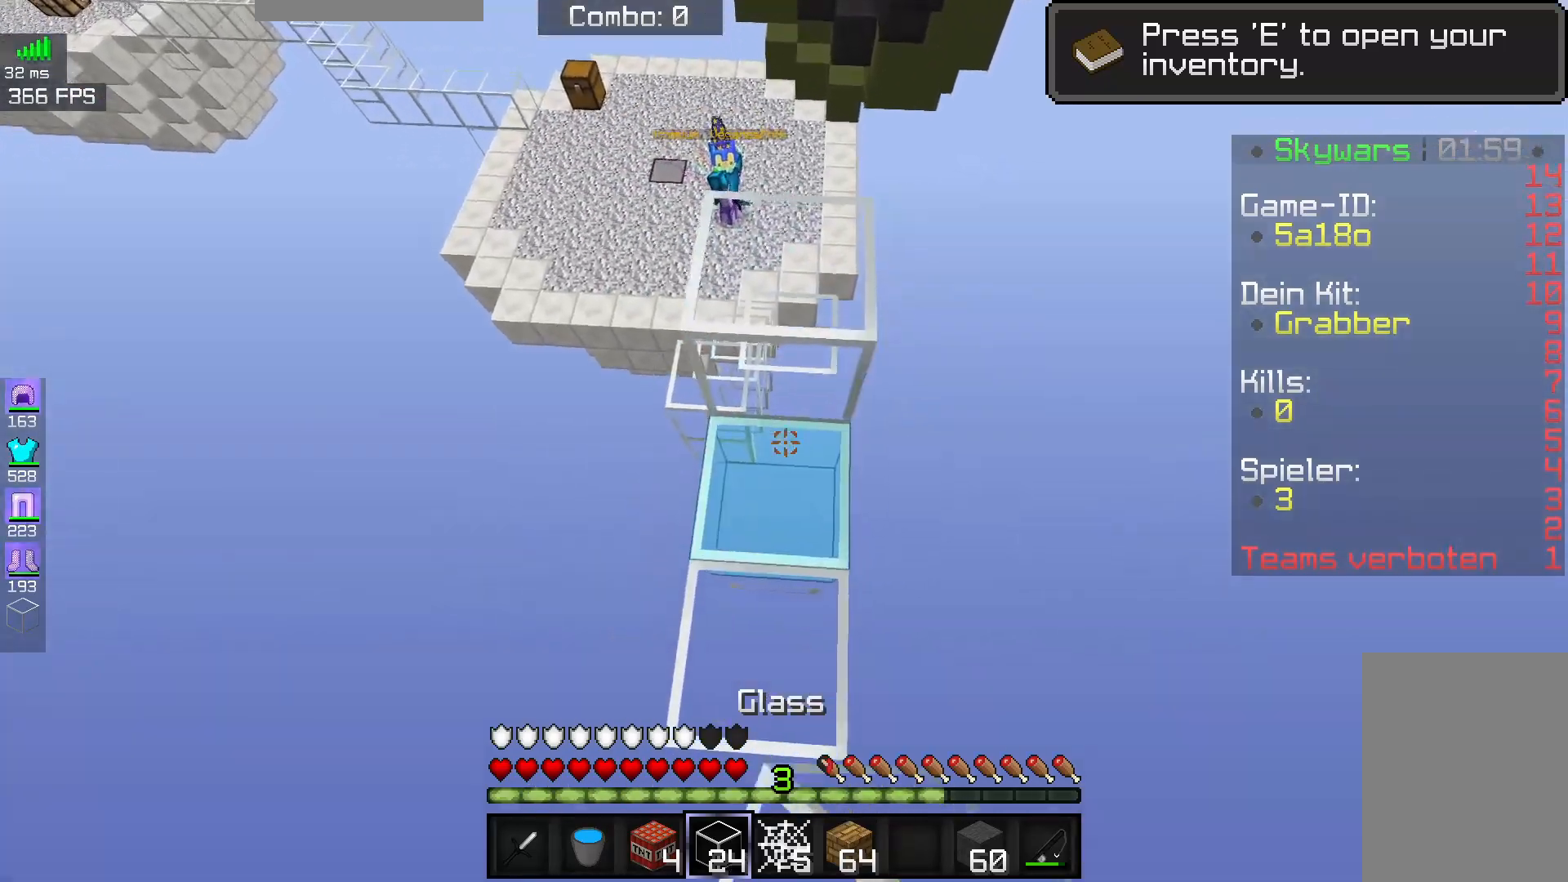
{"keys": ["space", "w"], "mouse": [], "events": [[217, "mouse_right", "up"], [383, "space", "down"]]}
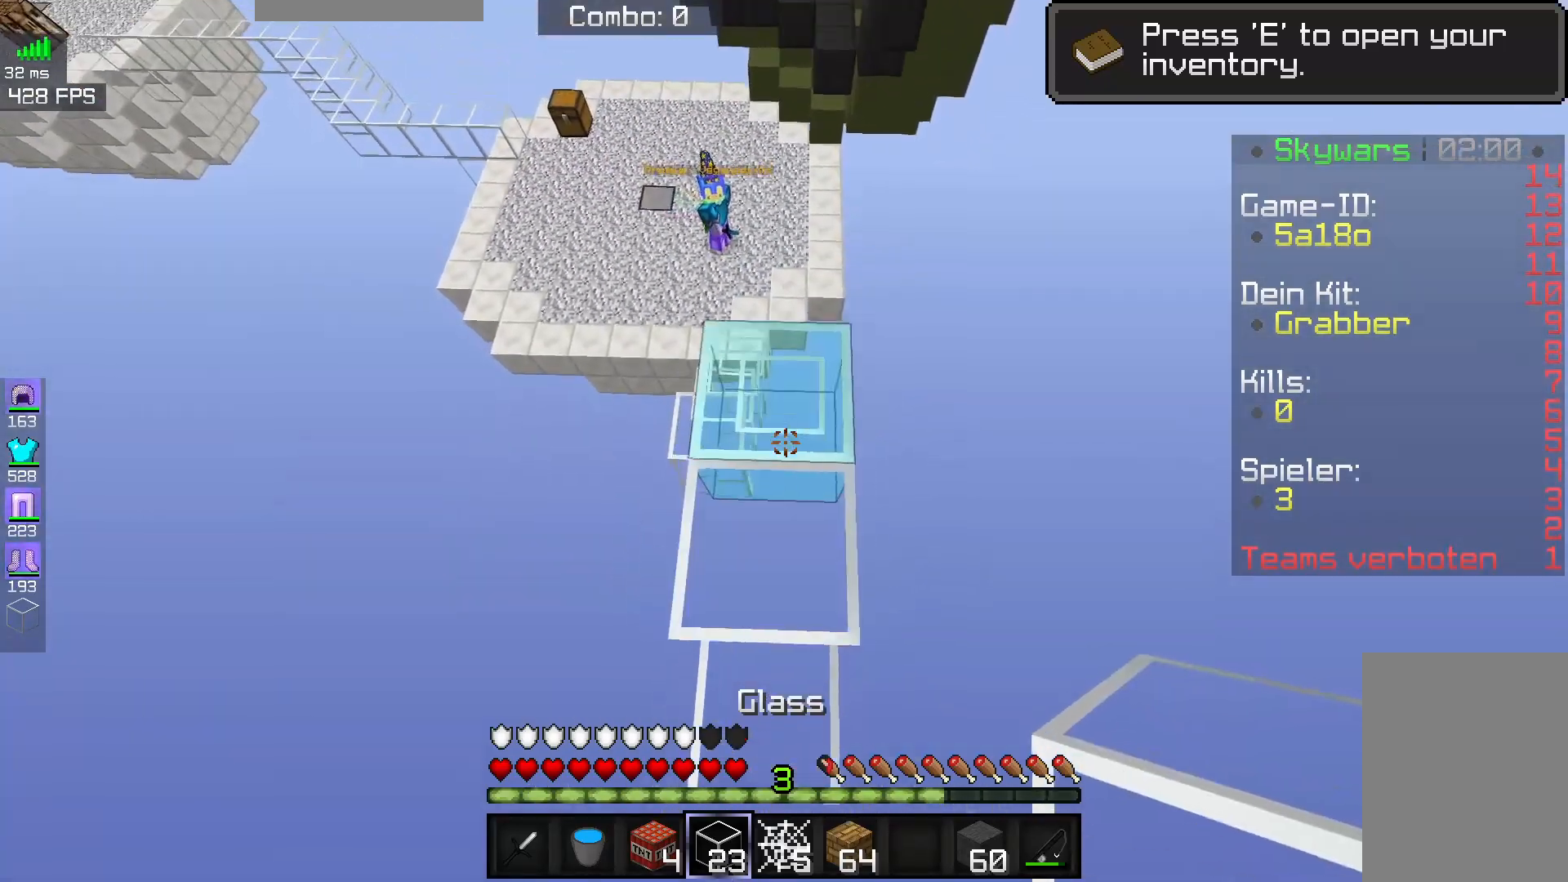
{"keys": ["a", "w"], "mouse": [], "events": [[33, "a", "down"], [33, "space", "up"]]}
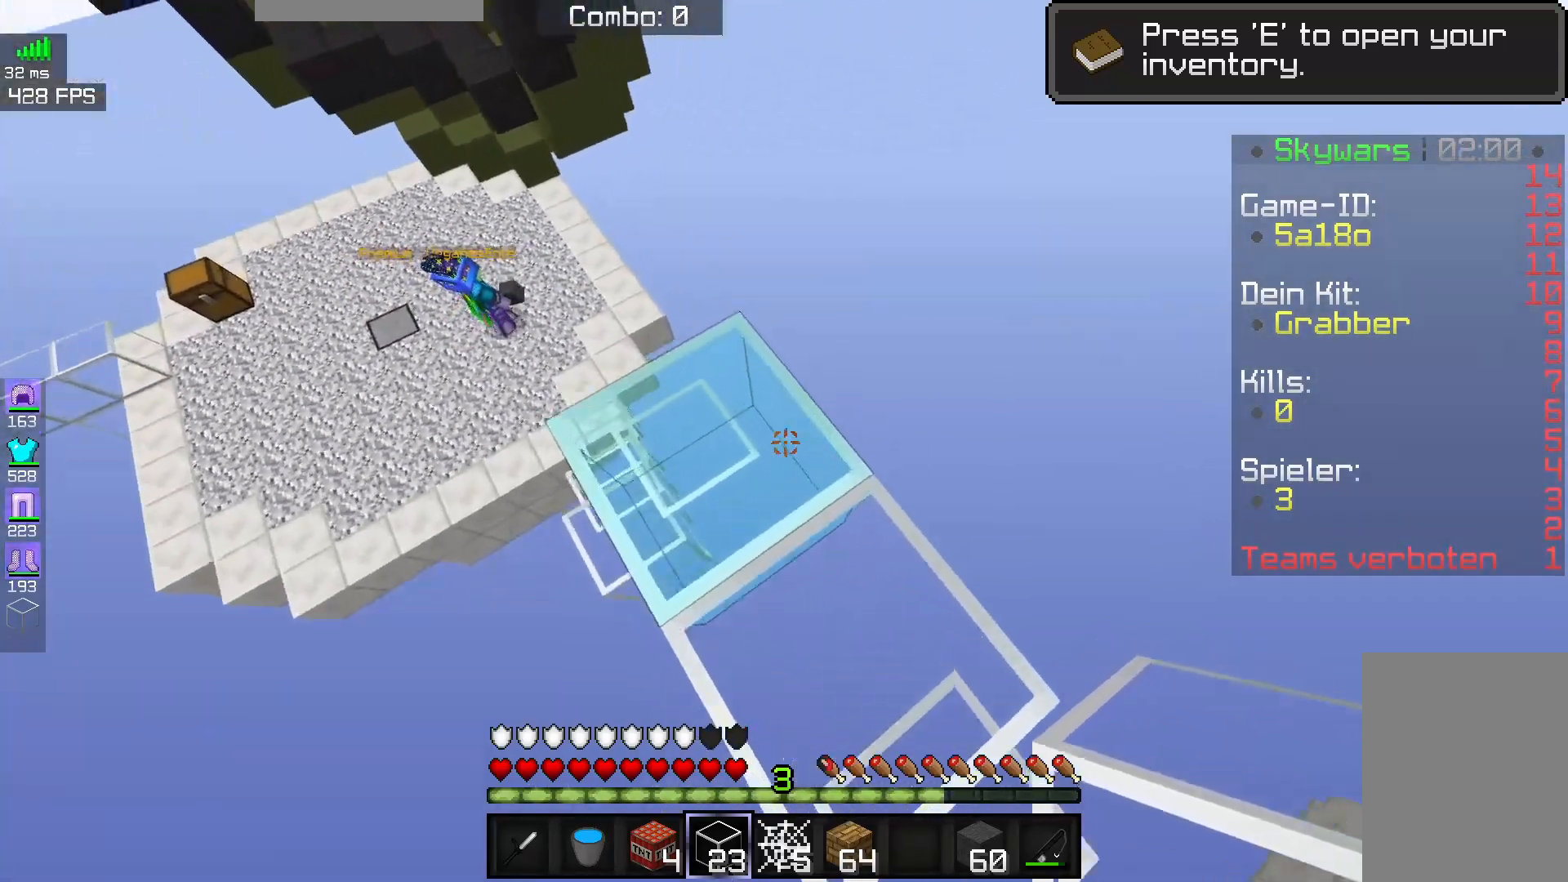
{"keys": ["a", "s"], "mouse": [], "events": [[300, "w", "up"], [433, "s", "down"]]}
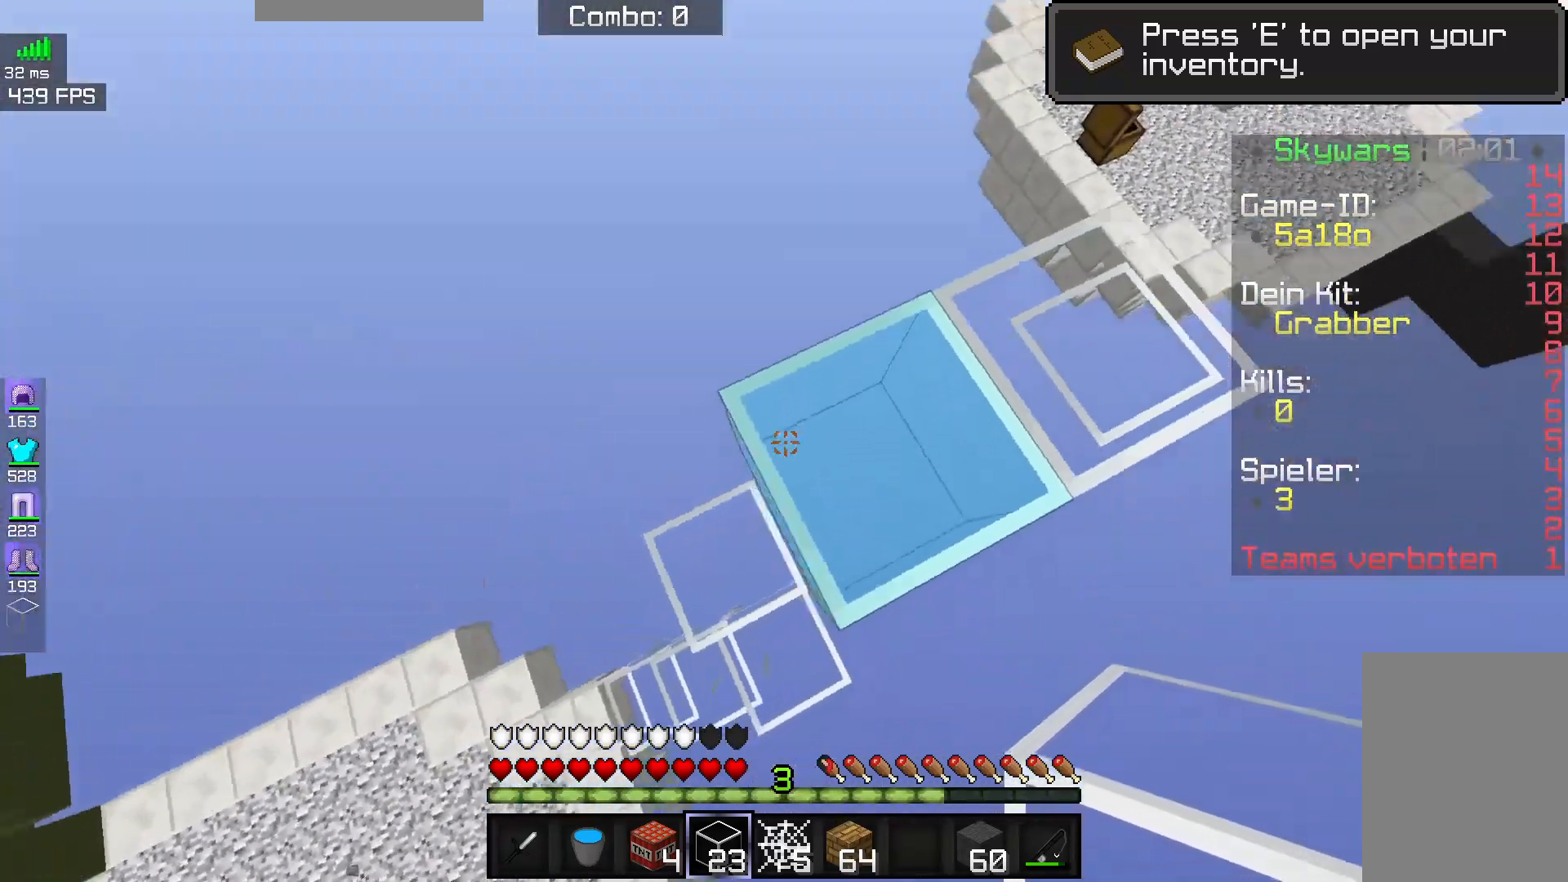
{"keys": ["a", "s"], "mouse": ["right"], "events": [[183, "mouse_right", "down"]]}
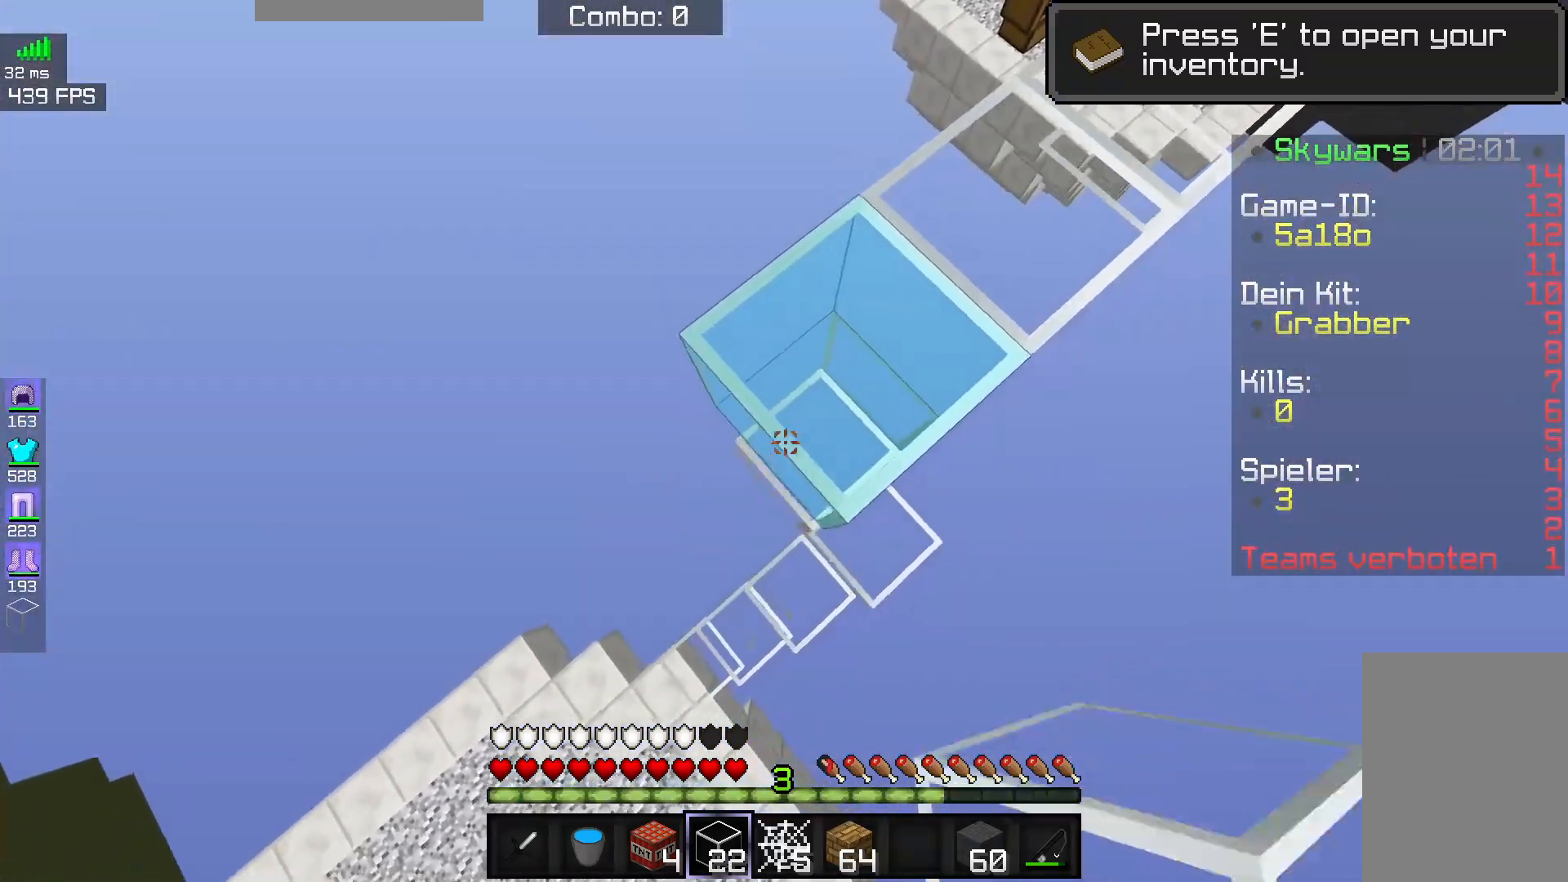
{"keys": ["a", "s"], "mouse": [], "events": [[400, "mouse_right", "up"]]}
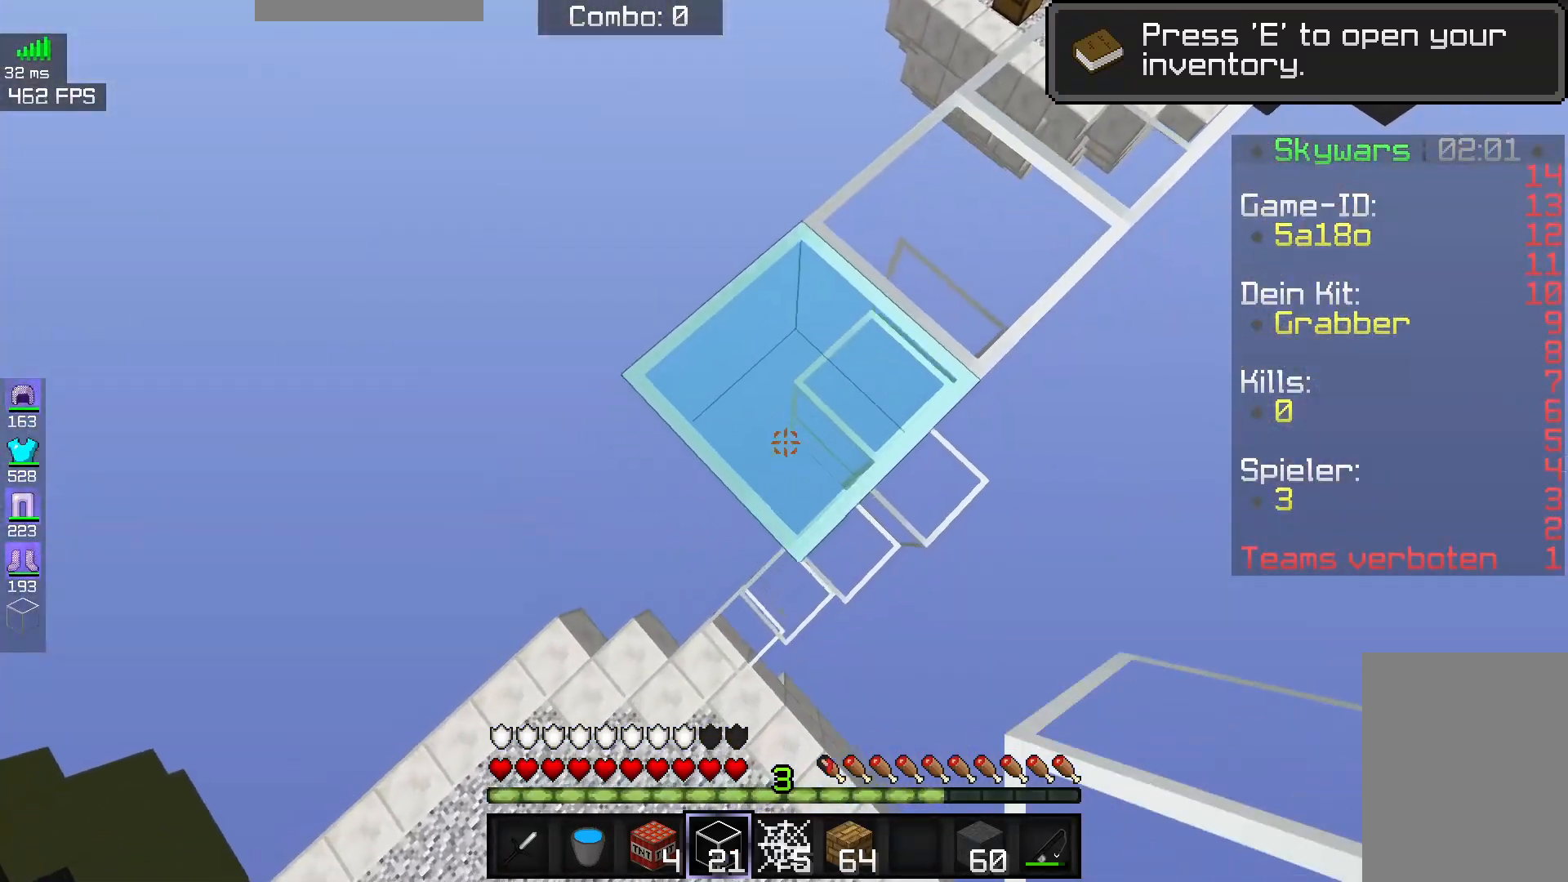
{"keys": ["w"], "mouse": ["right"], "events": [[233, "mouse_right", "down"], [233, "space", "down"], [400, "s", "up"], [433, "space", "up"], [450, "a", "up"], [483, "w", "down"]]}
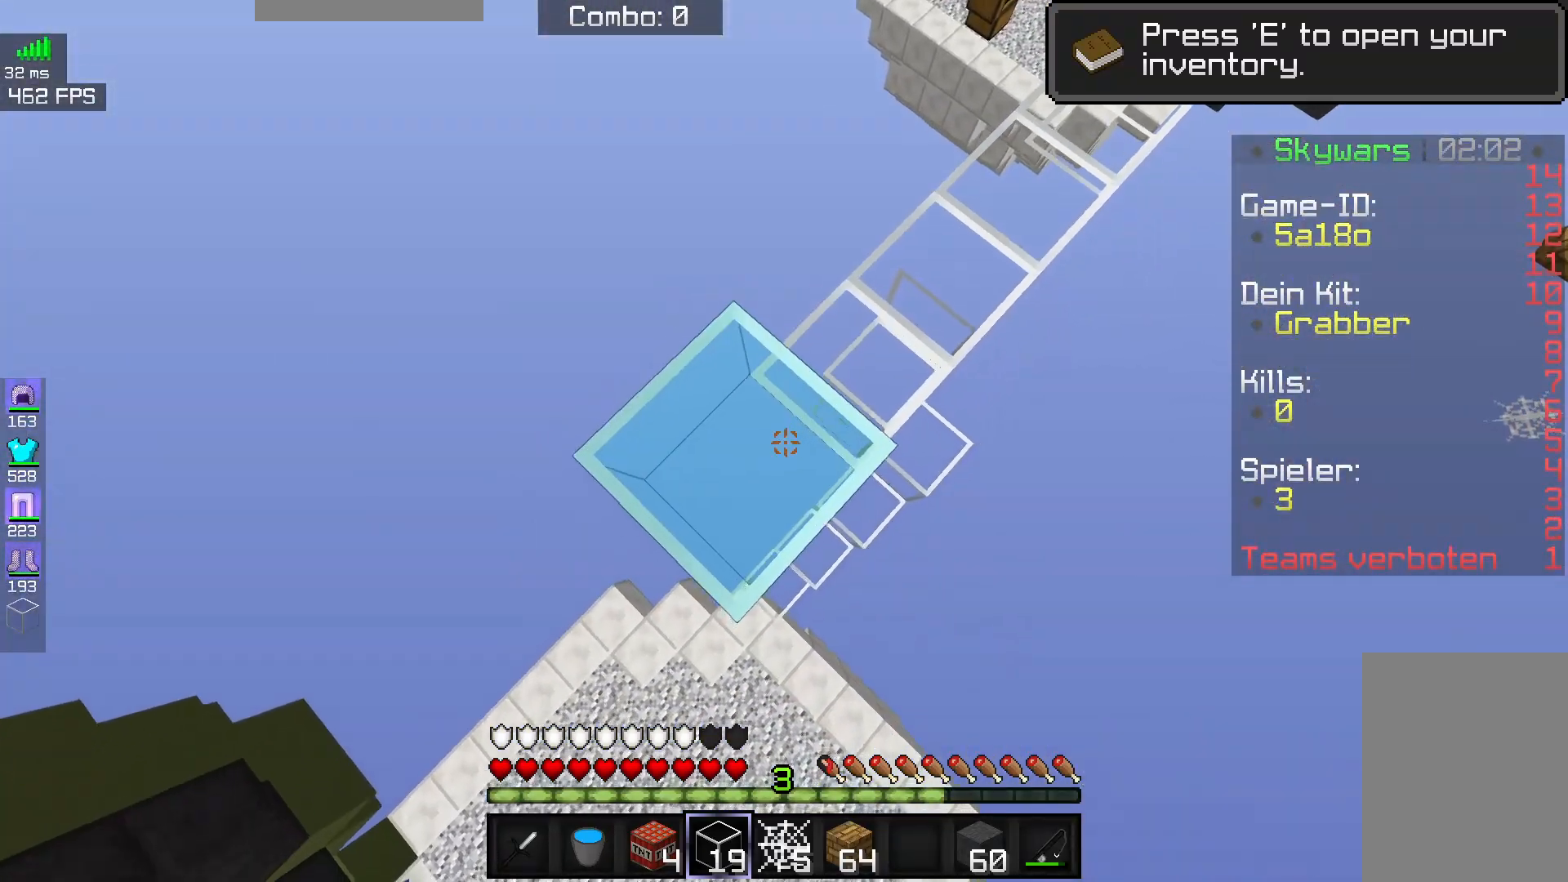
{"keys": [], "mouse": [], "events": [[167, "mouse_right", "up"], [200, "w", "up"]]}
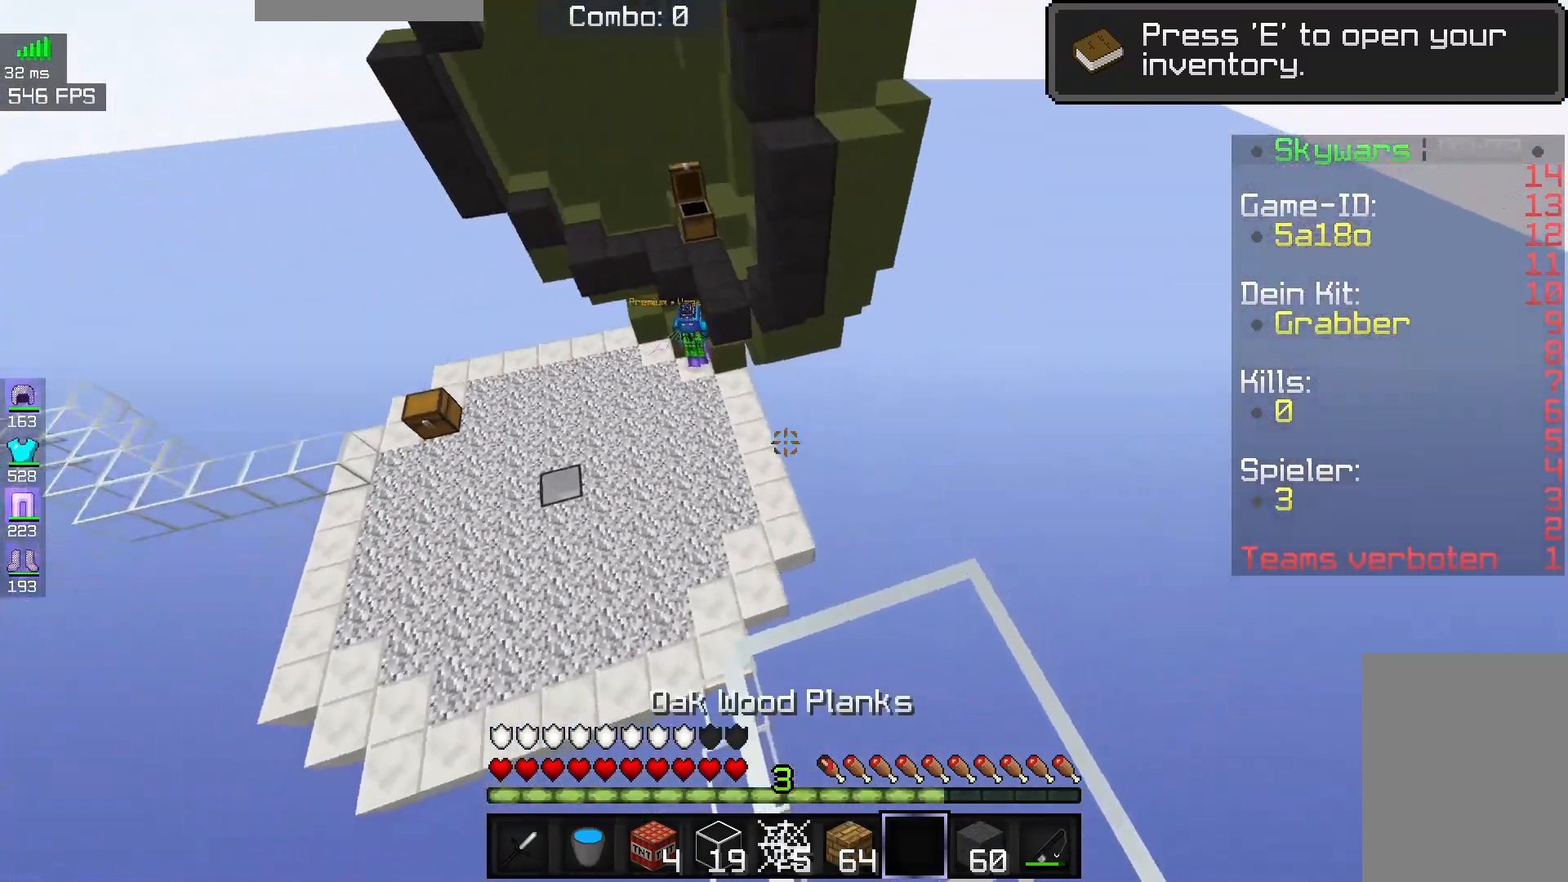
{"keys": [], "mouse": [], "events": [[183, "d", "down"], [183, "w", "down"], [400, "d", "up"], [400, "w", "up"]]}
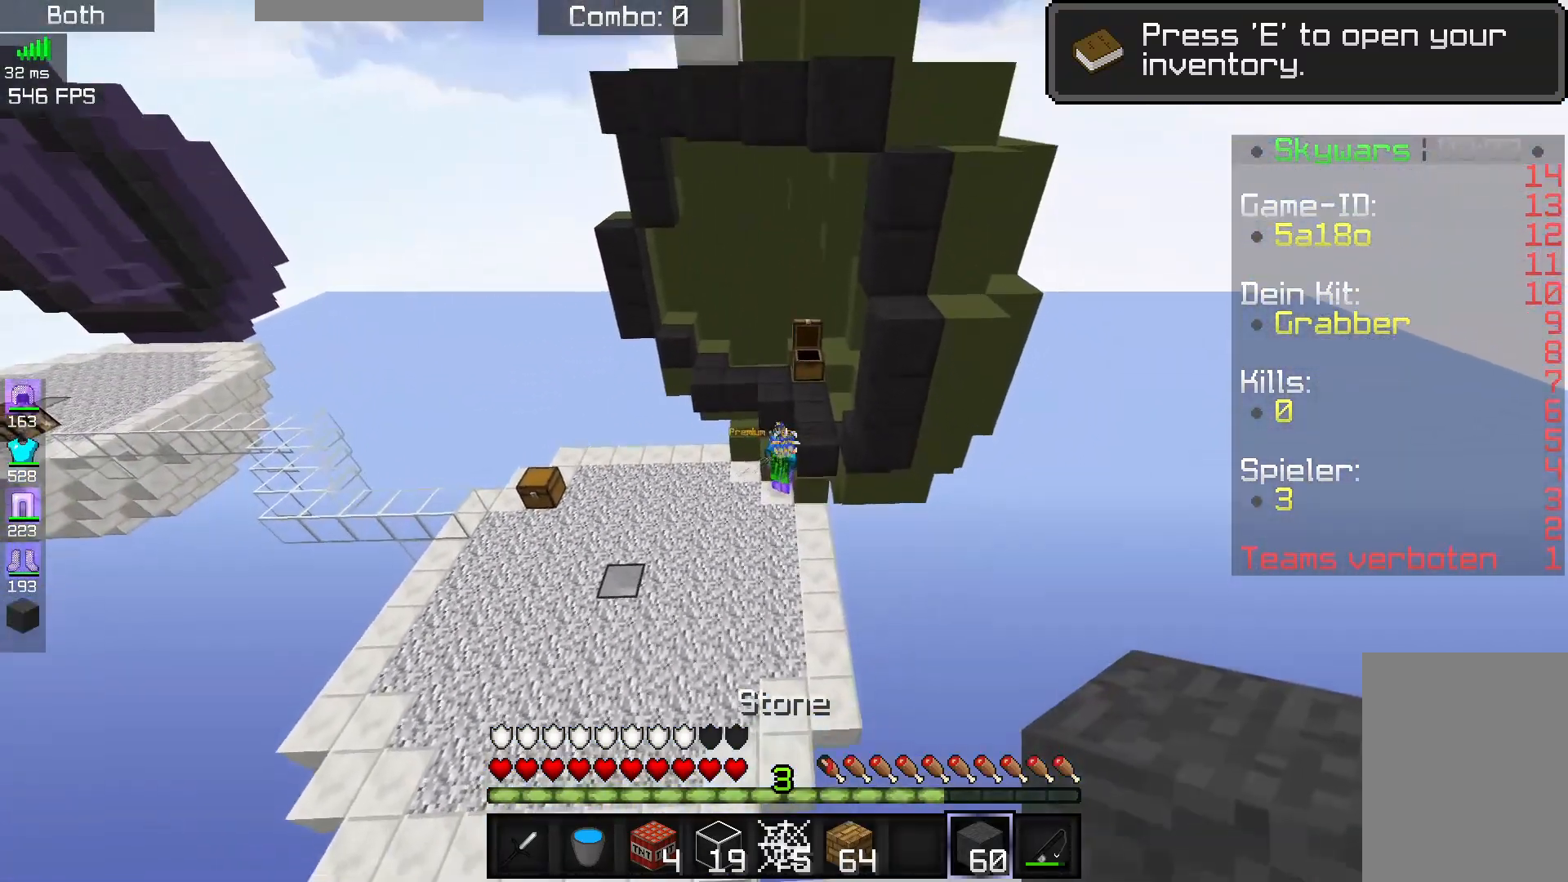
{"keys": [], "mouse": ["right"], "events": [[450, "mouse_right", "down"]]}
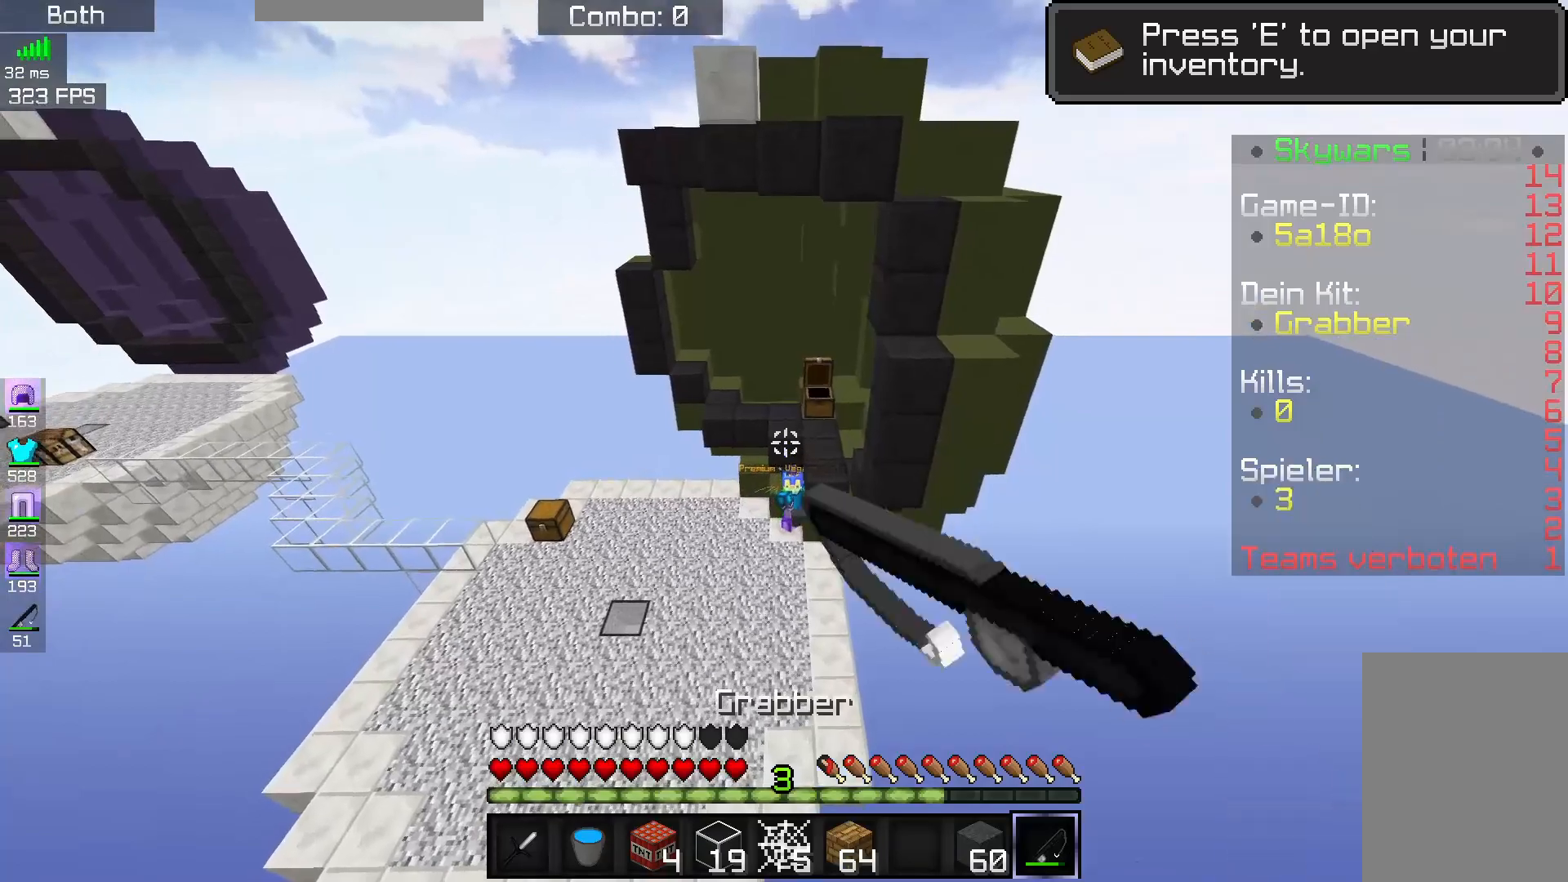
{"keys": [], "mouse": [], "events": [[117, "mouse_right", "up"]]}
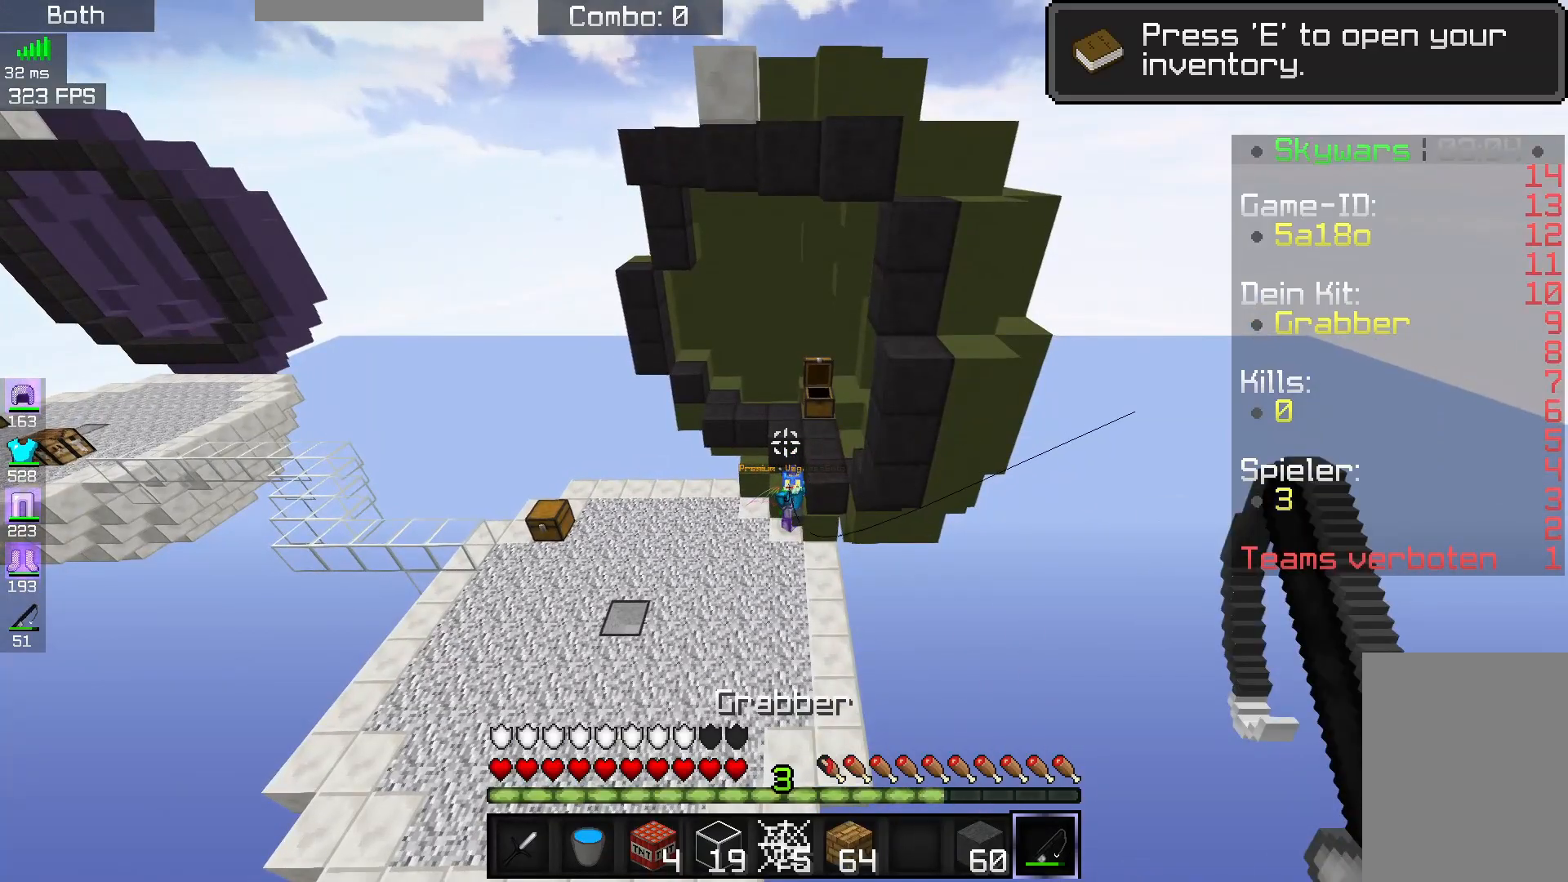
{"keys": [], "mouse": [], "events": []}
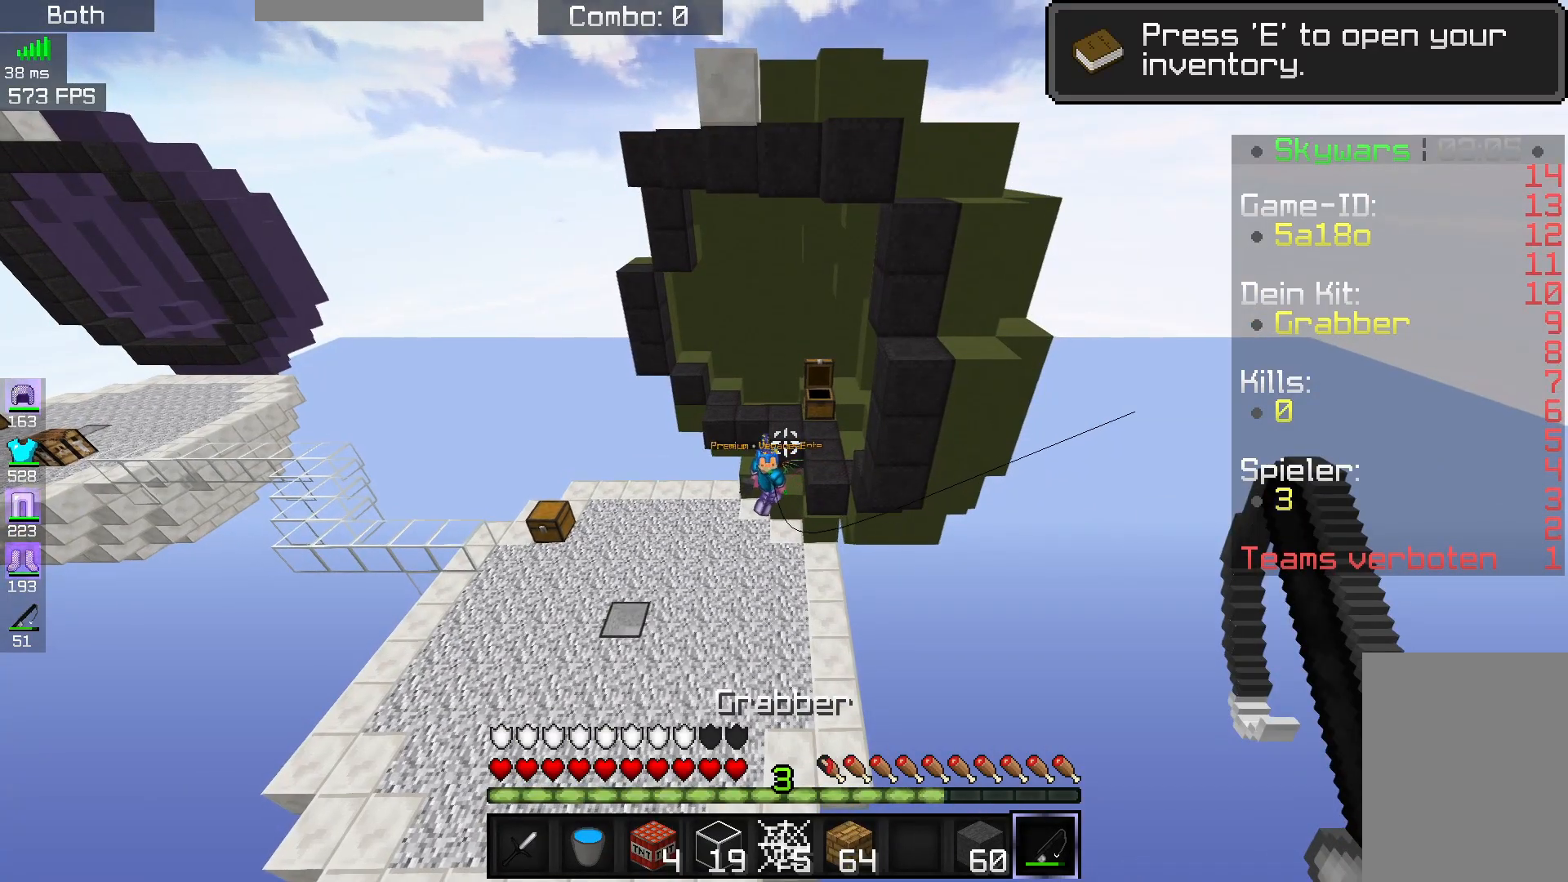
{"keys": [], "mouse": [], "events": [[233, "mouse_right", "down"], [417, "mouse_right", "up"]]}
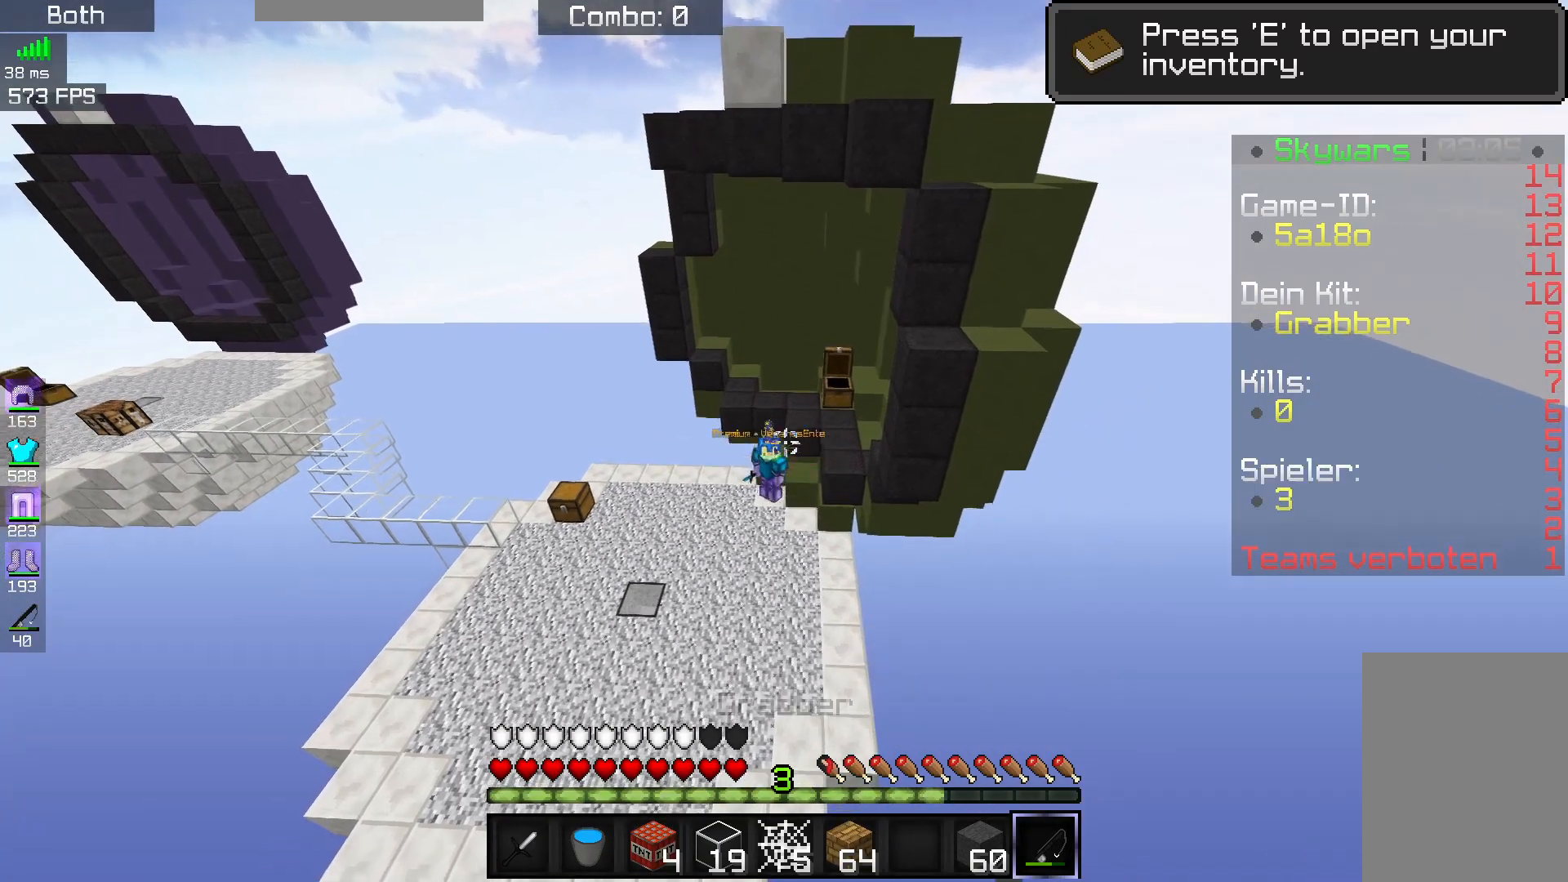
{"keys": [], "mouse": ["left"], "events": [[283, "mouse_left", "down"]]}
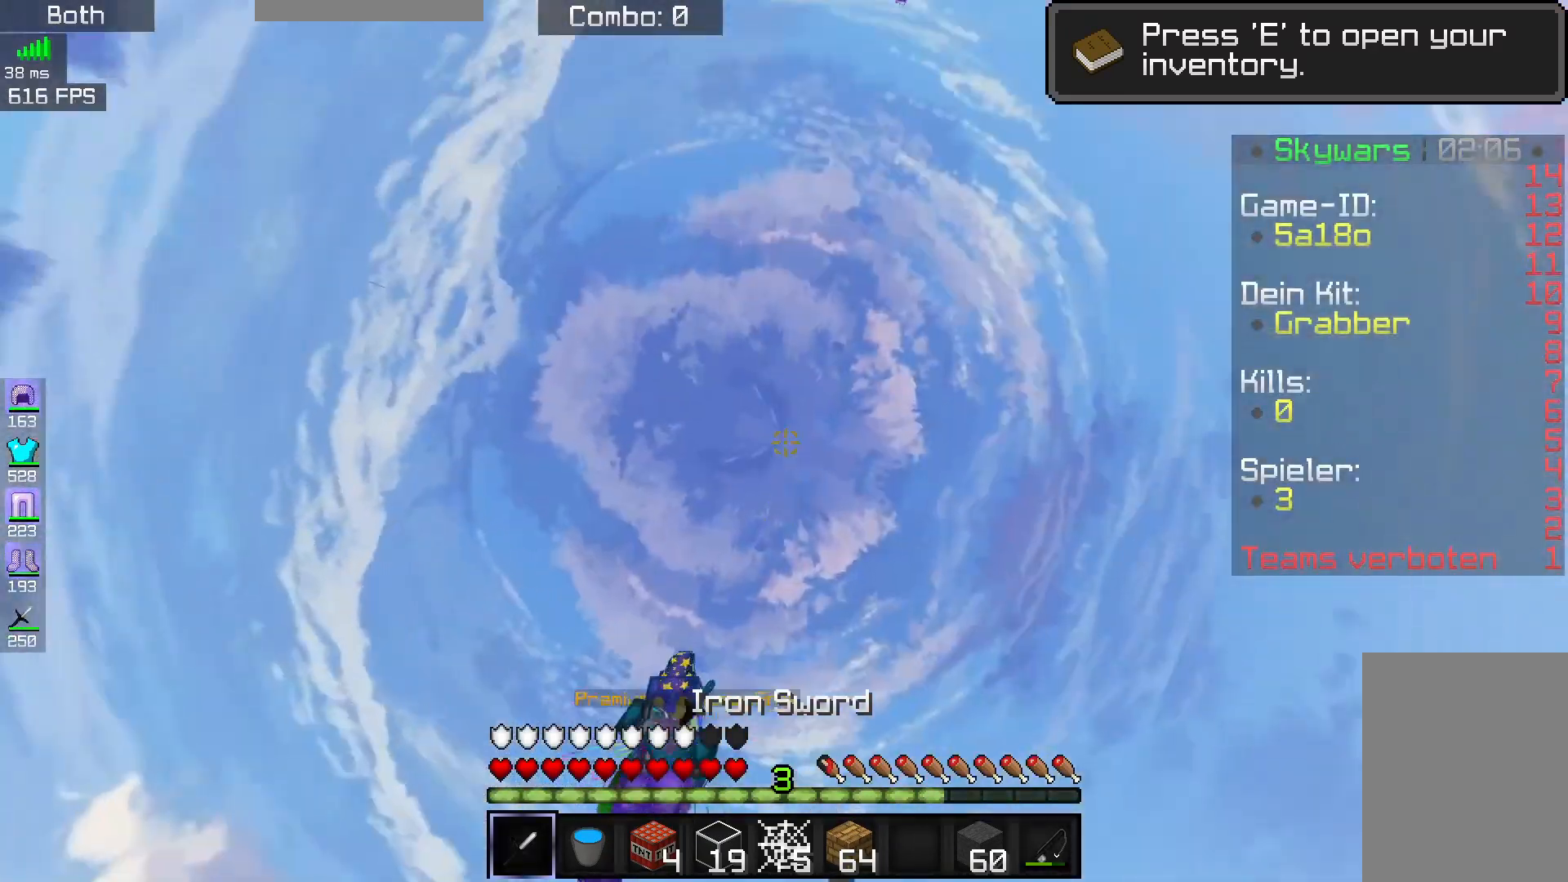
{"keys": [], "mouse": ["left"], "events": []}
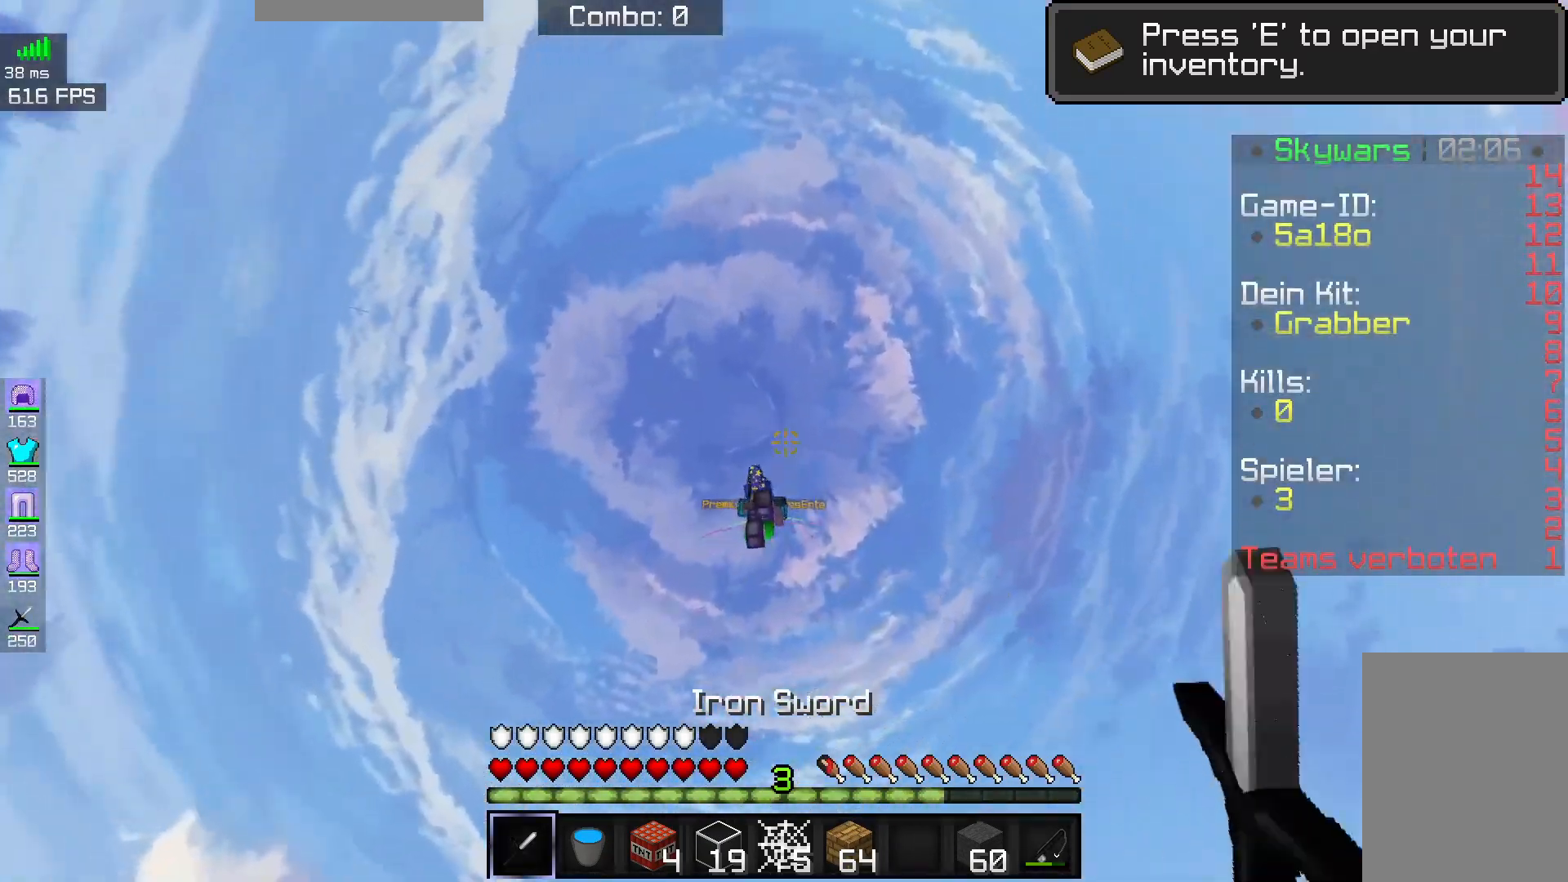
{"keys": ["space"], "mouse": ["left"], "events": [[17, "mouse_left", "up"], [433, "mouse_left", "down"], [483, "space", "down"]]}
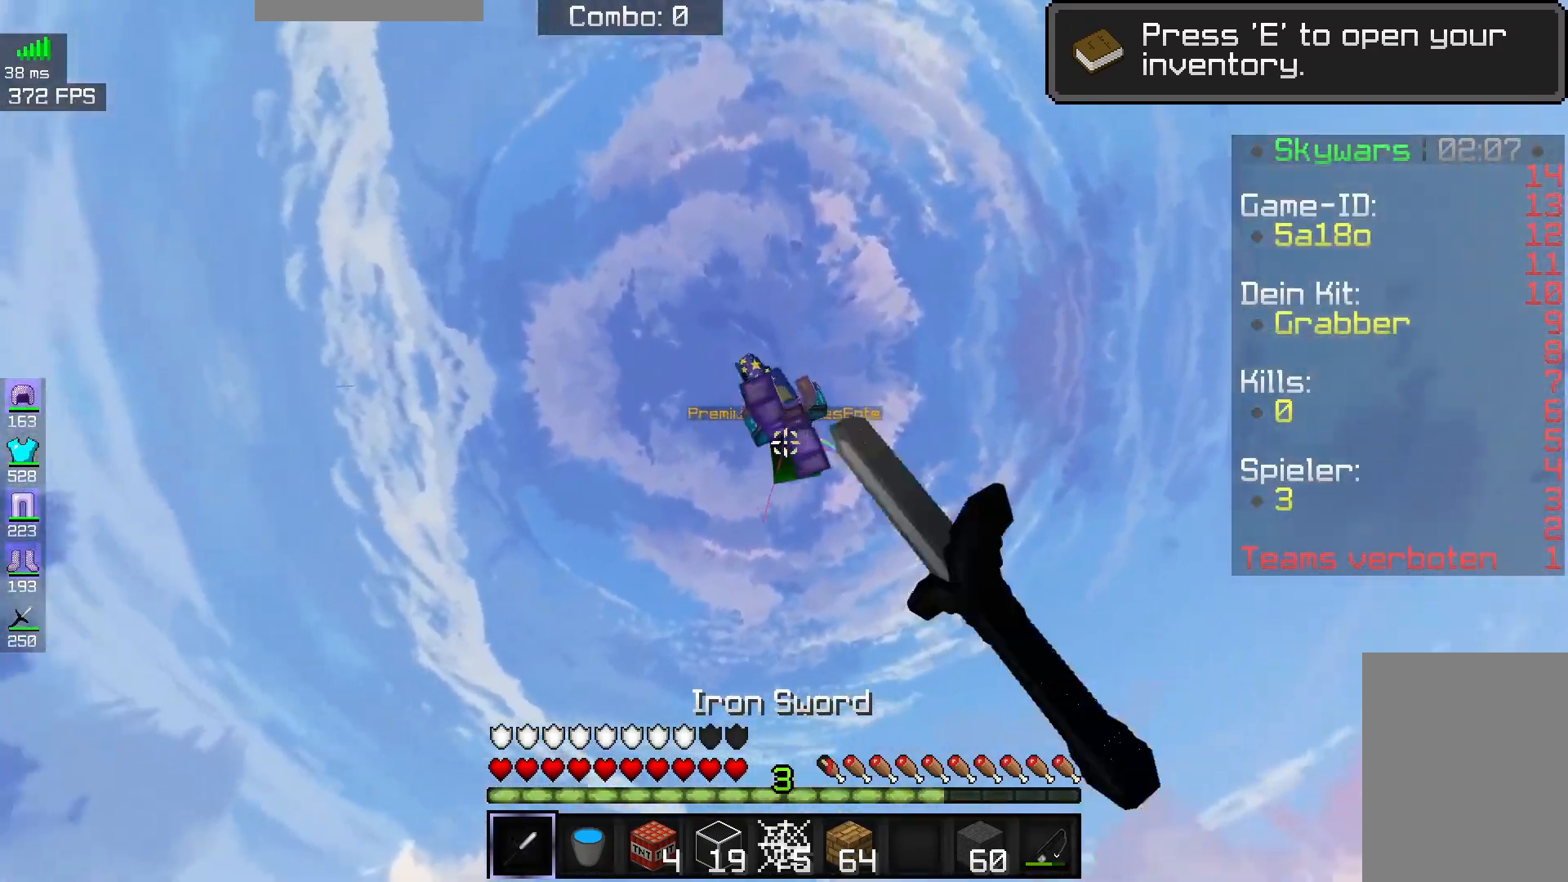
{"keys": ["w"], "mouse": ["left"], "events": [[83, "w", "down"], [183, "space", "up"], [200, "w", "up"], [383, "d", "down"], [483, "w", "down"], [500, "d", "up"]]}
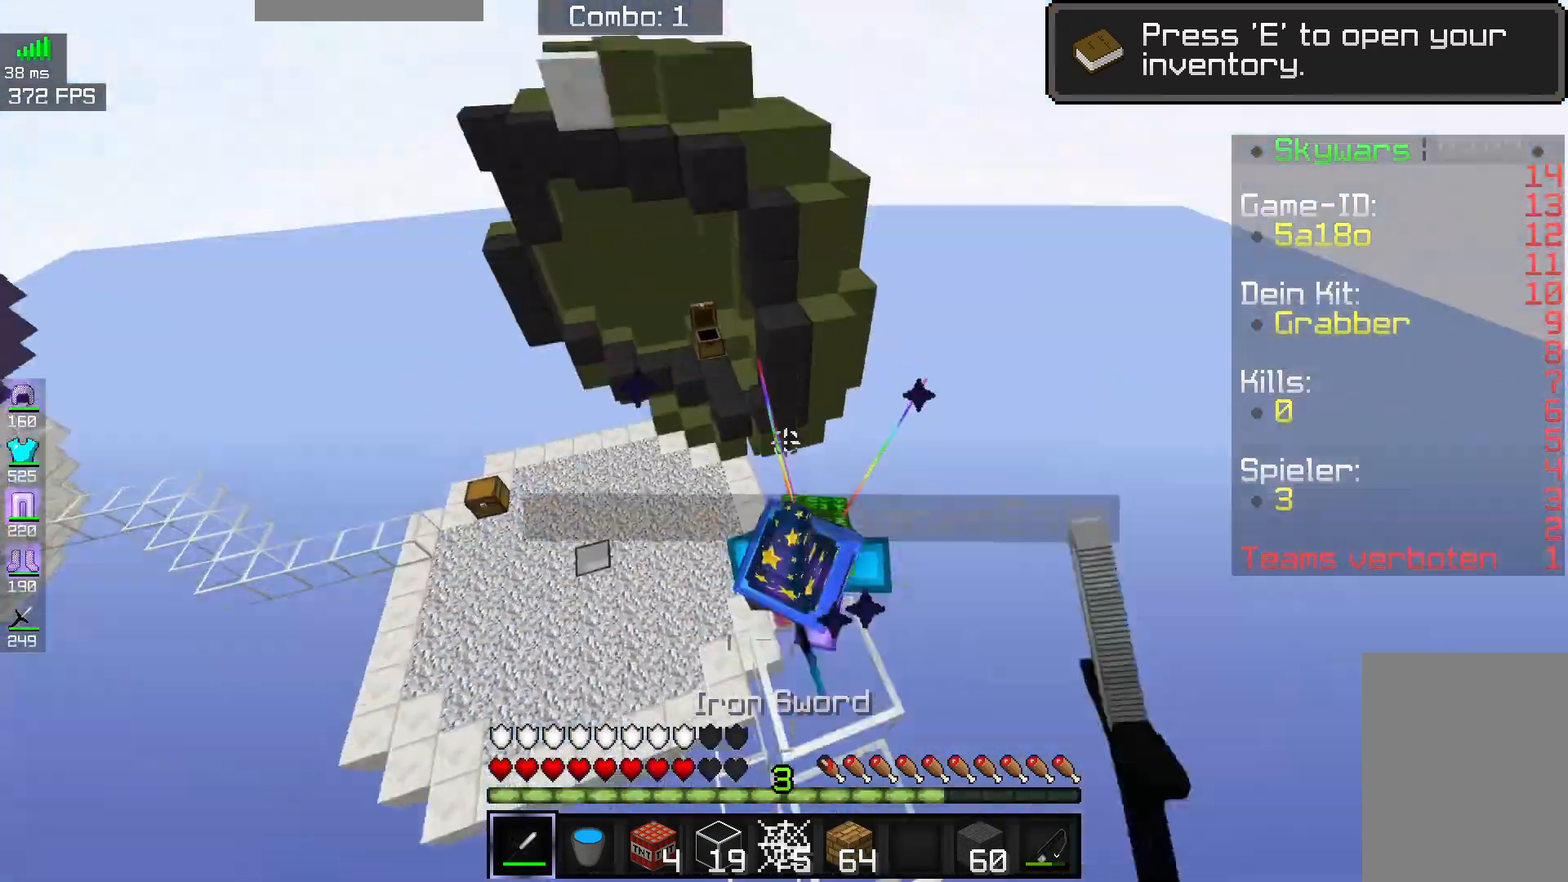
{"keys": ["d", "w"], "mouse": ["left"], "events": [[117, "mouse_left", "up"], [333, "d", "down"], [483, "mouse_left", "down"]]}
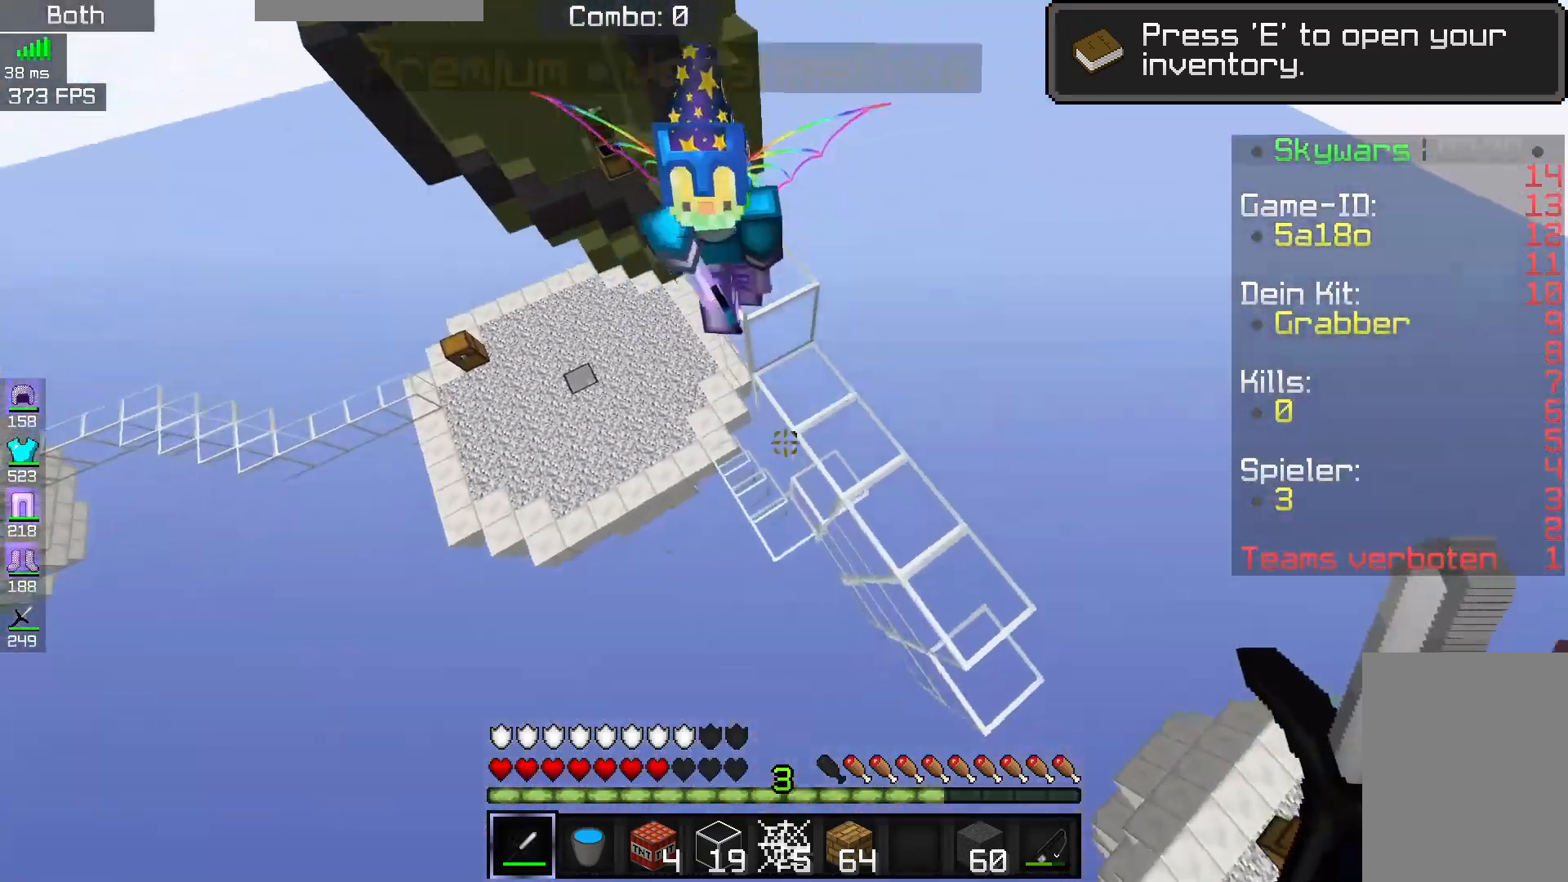
{"keys": ["w"], "mouse": ["left"], "events": [[100, "d", "up"], [117, "mouse_left", "up"], [183, "mouse_left", "down"]]}
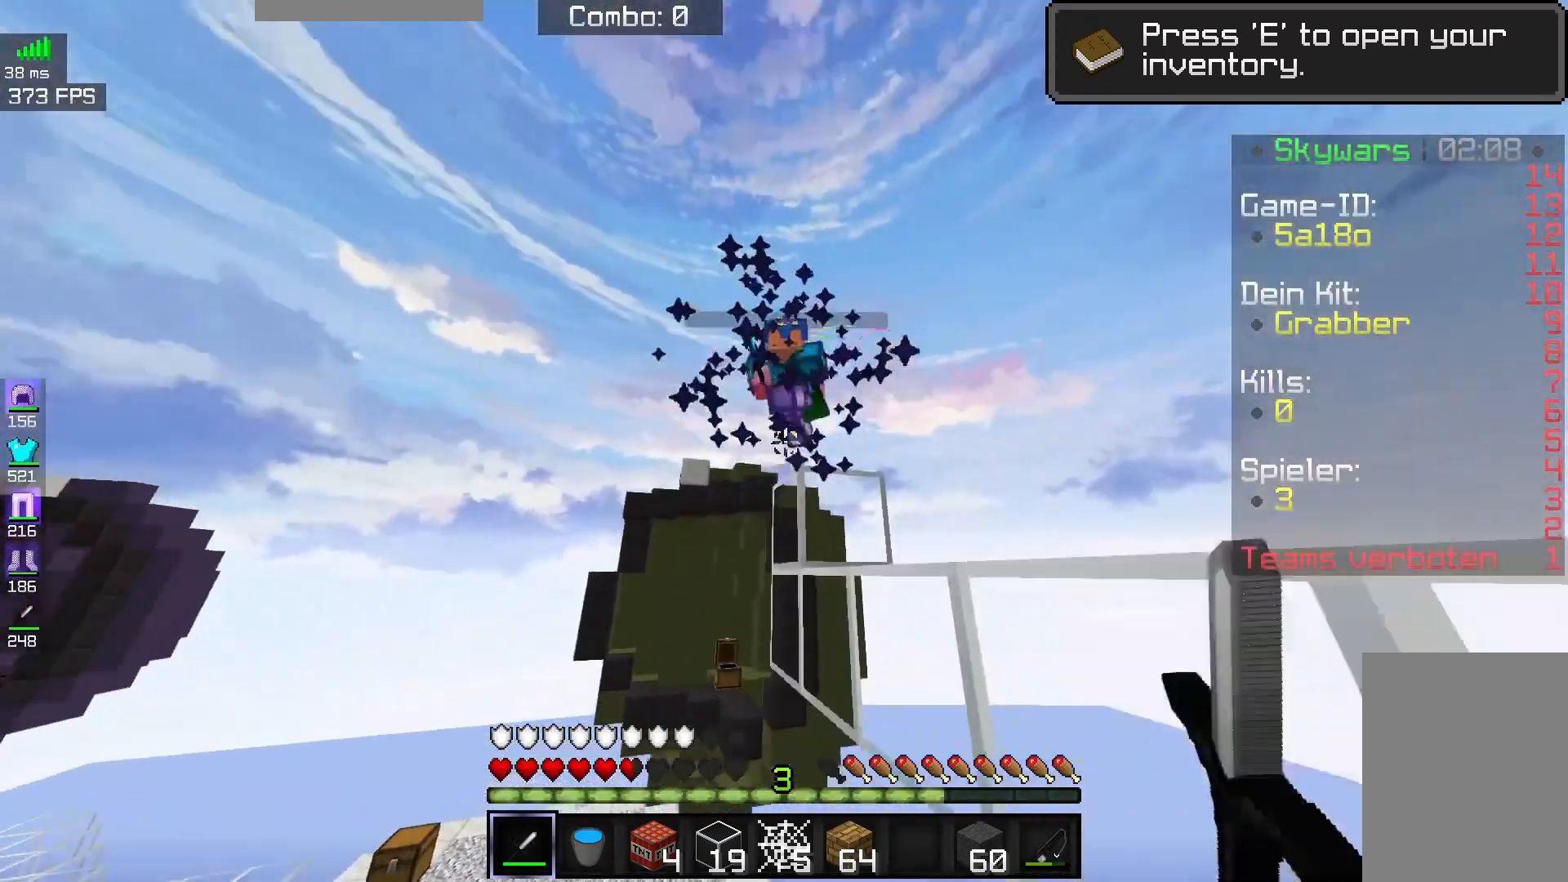
{"keys": [], "mouse": [], "events": [[117, "mouse_left", "up"], [400, "w", "up"]]}
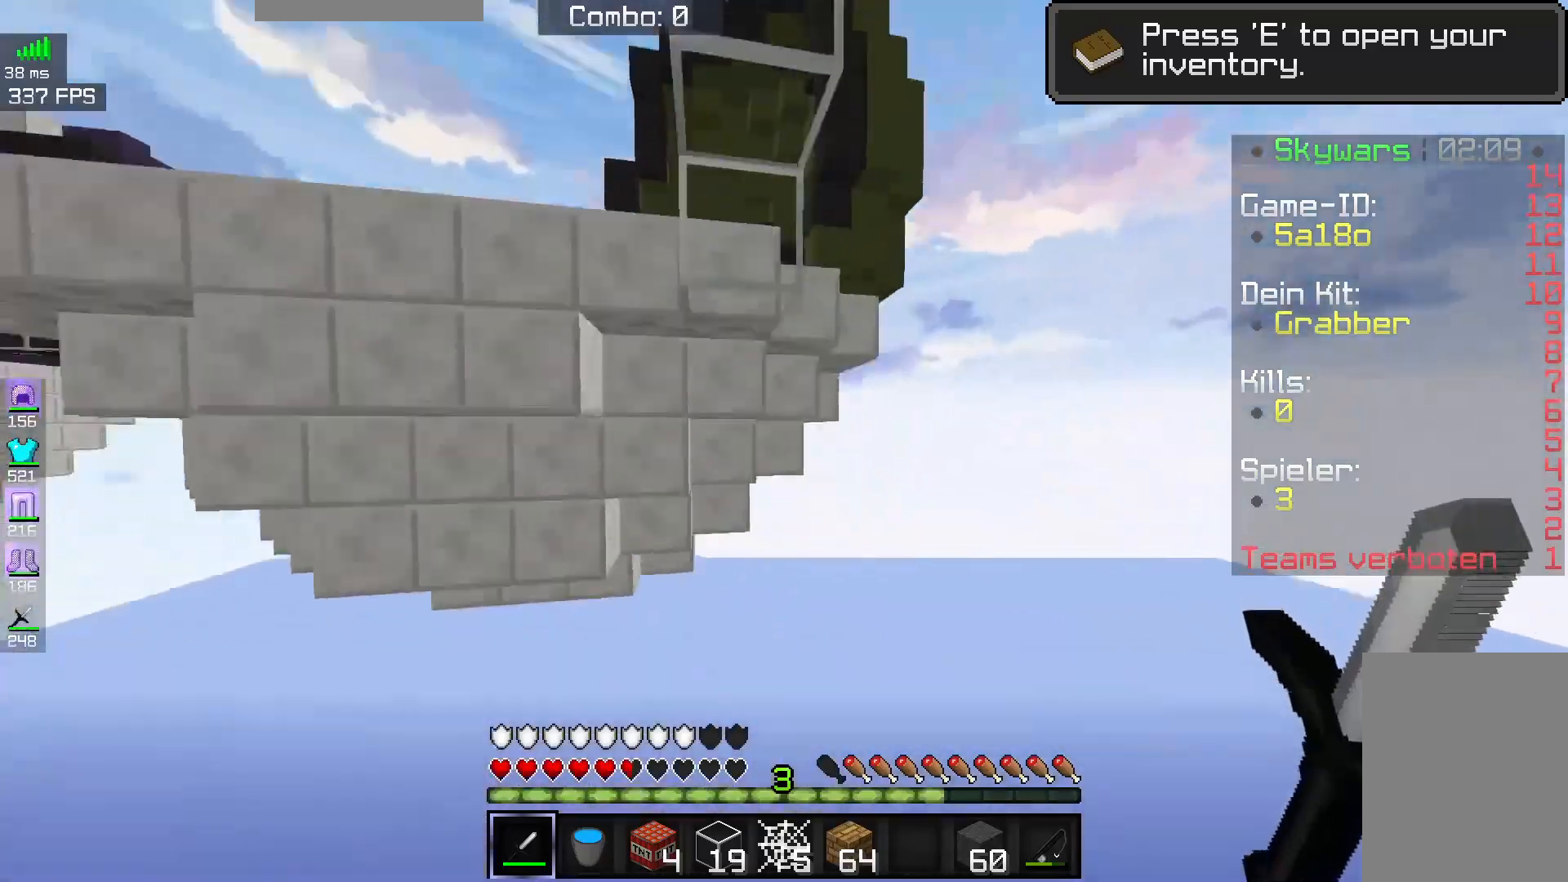
{"keys": [], "mouse": [], "events": [[217, "mouse_right", "down"], [417, "mouse_right", "up"]]}